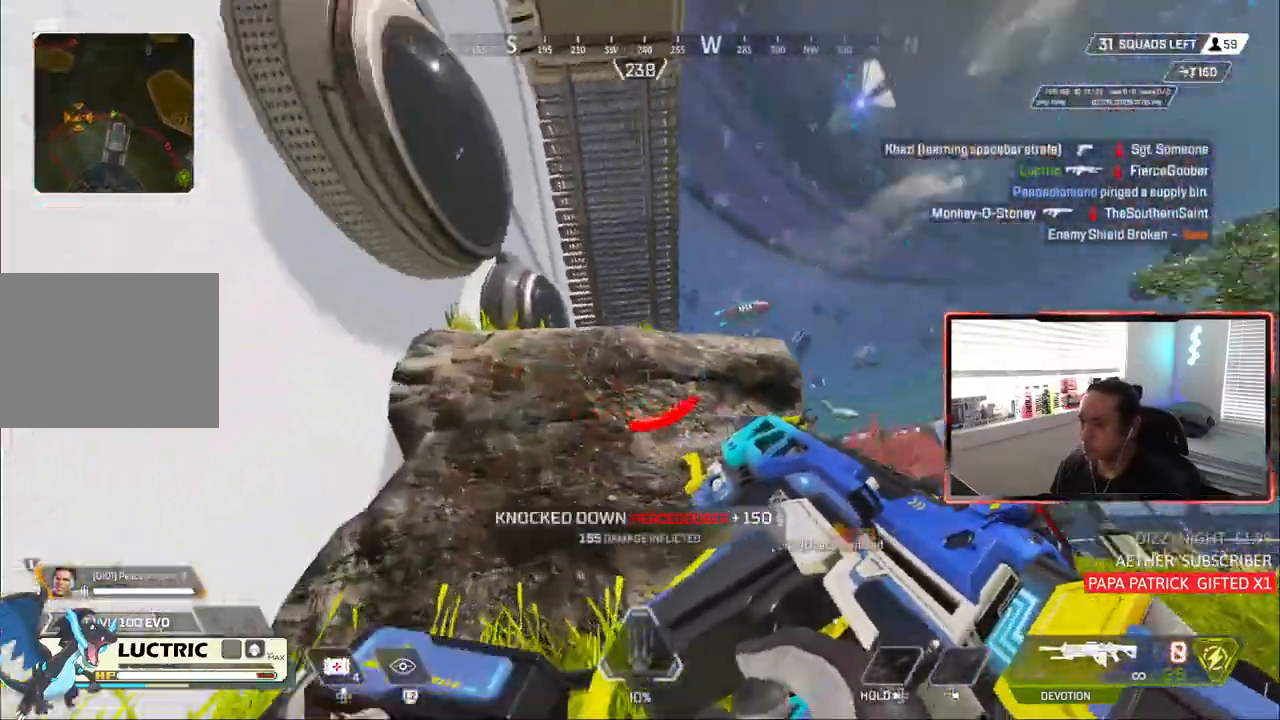
Gameplay with a controller (PlayStation layout); each line is a JSON object with the inputs held at the frame after it (dt_ms = milliseconds from this image to that frame). "events" lists button and stick changes between this image and that frame as [ms after this image, input, new state], when the widget could be followed in between. Not read: L3.
{"dt_ms": 1000, "buttons": [], "left_stick": "up-right", "right_stick": "right"}
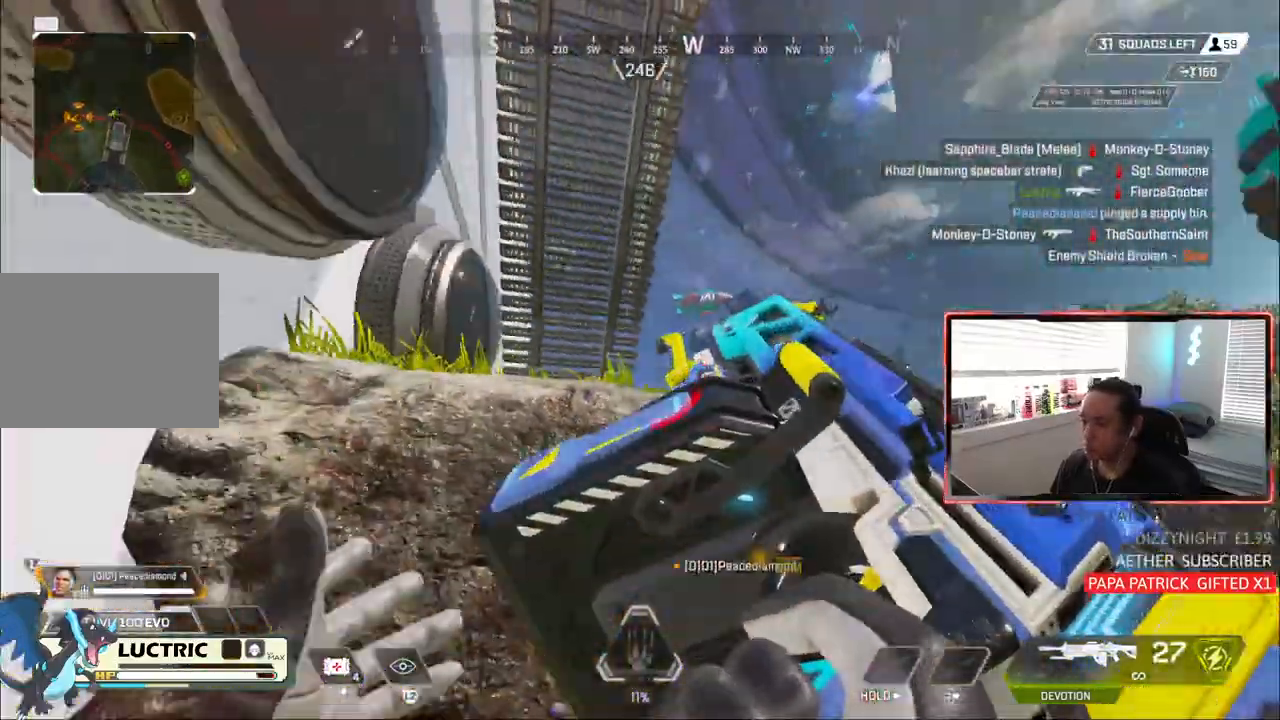
{"dt_ms": 1000, "buttons": [], "left_stick": "left", "right_stick": "right"}
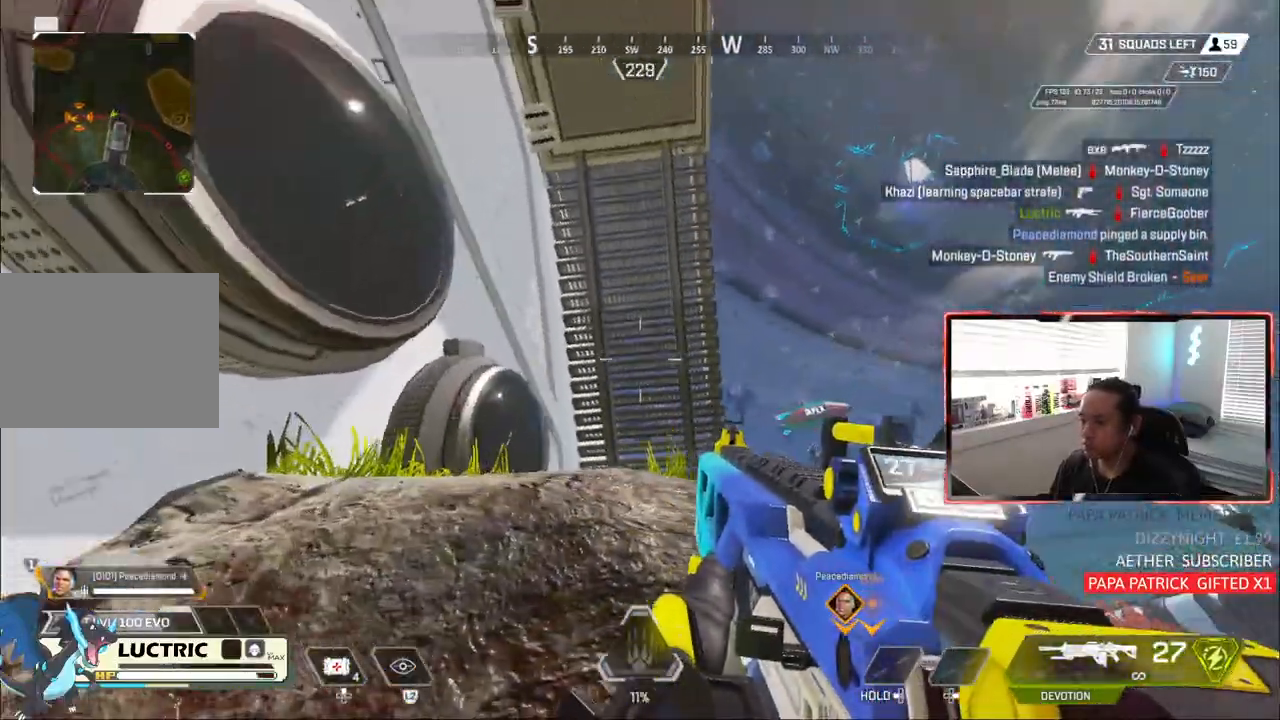
{"dt_ms": 500, "buttons": [], "left_stick": "center", "right_stick": "center", "events": [[133, "left_stick", "center"], [133, "right_stick", "center"], [183, "CIRCLE", "down"], [450, "CIRCLE", "up"]]}
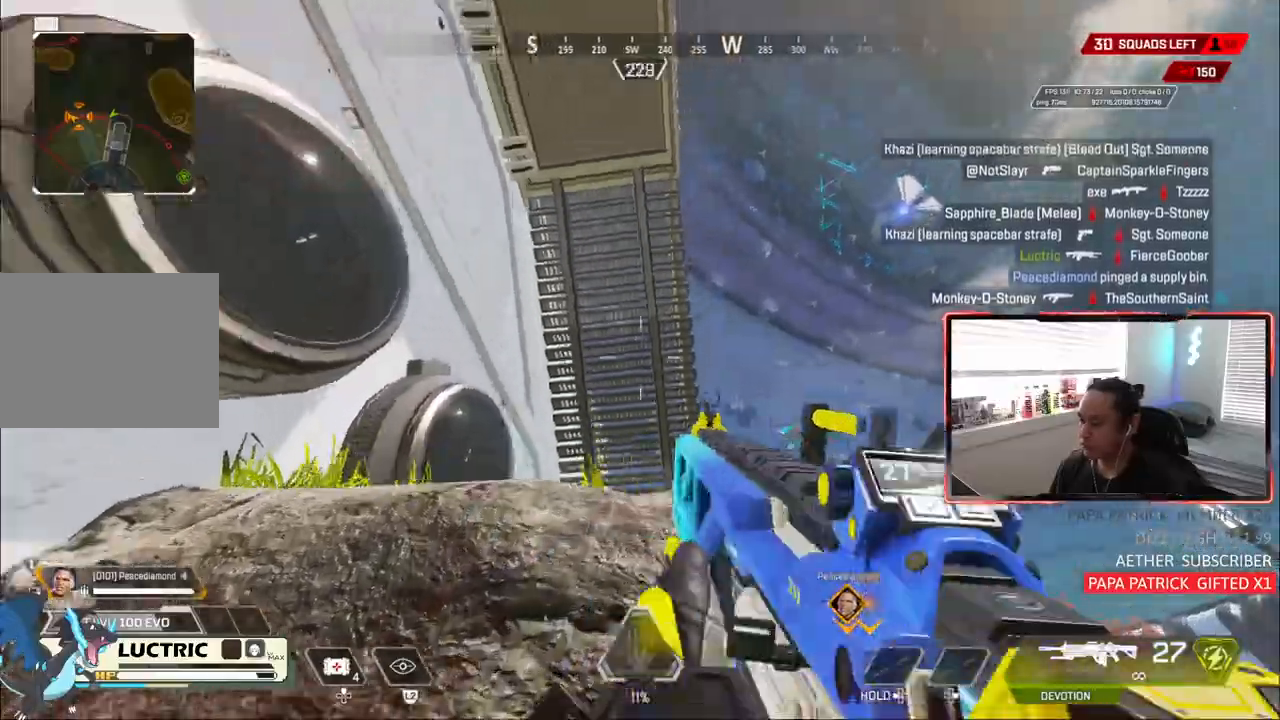
{"dt_ms": 1000, "buttons": ["CIRCLE"], "left_stick": "left", "right_stick": "right"}
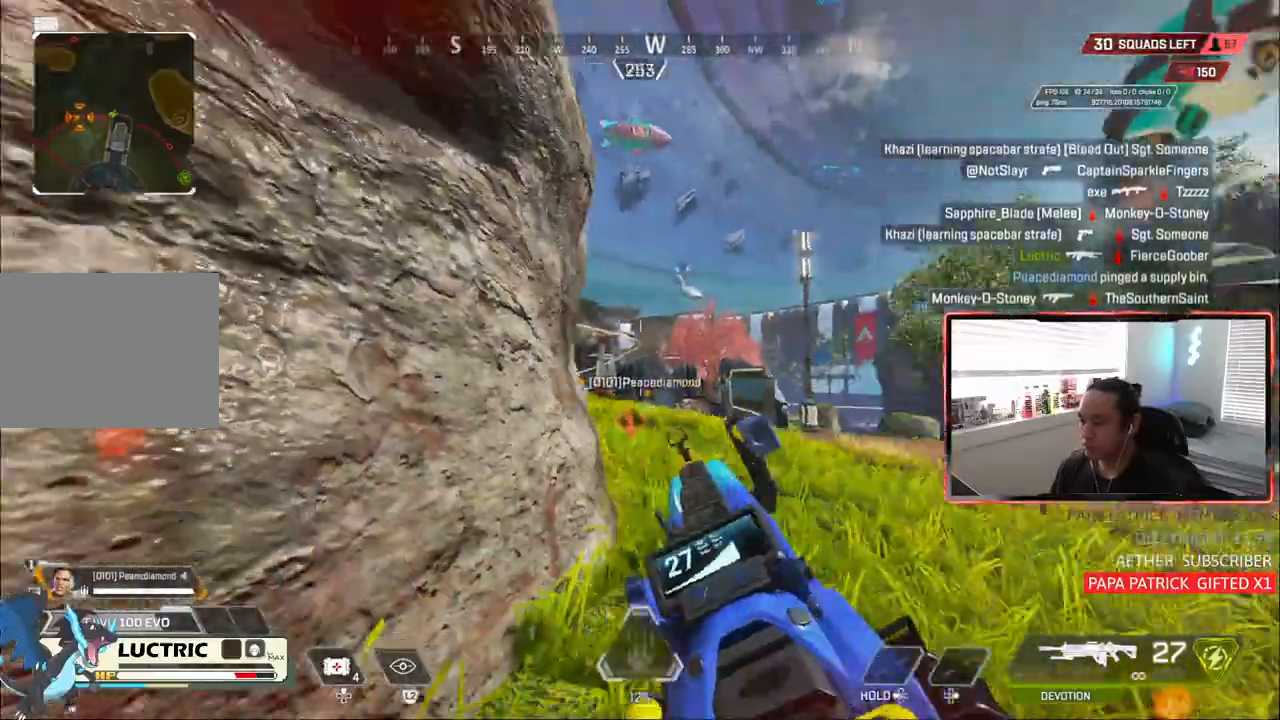
{"dt_ms": 500, "buttons": ["R1"], "left_stick": "right", "right_stick": "right", "events": [[17, "CIRCLE", "up"], [233, "left_stick", "right"], [367, "R1", "down"]]}
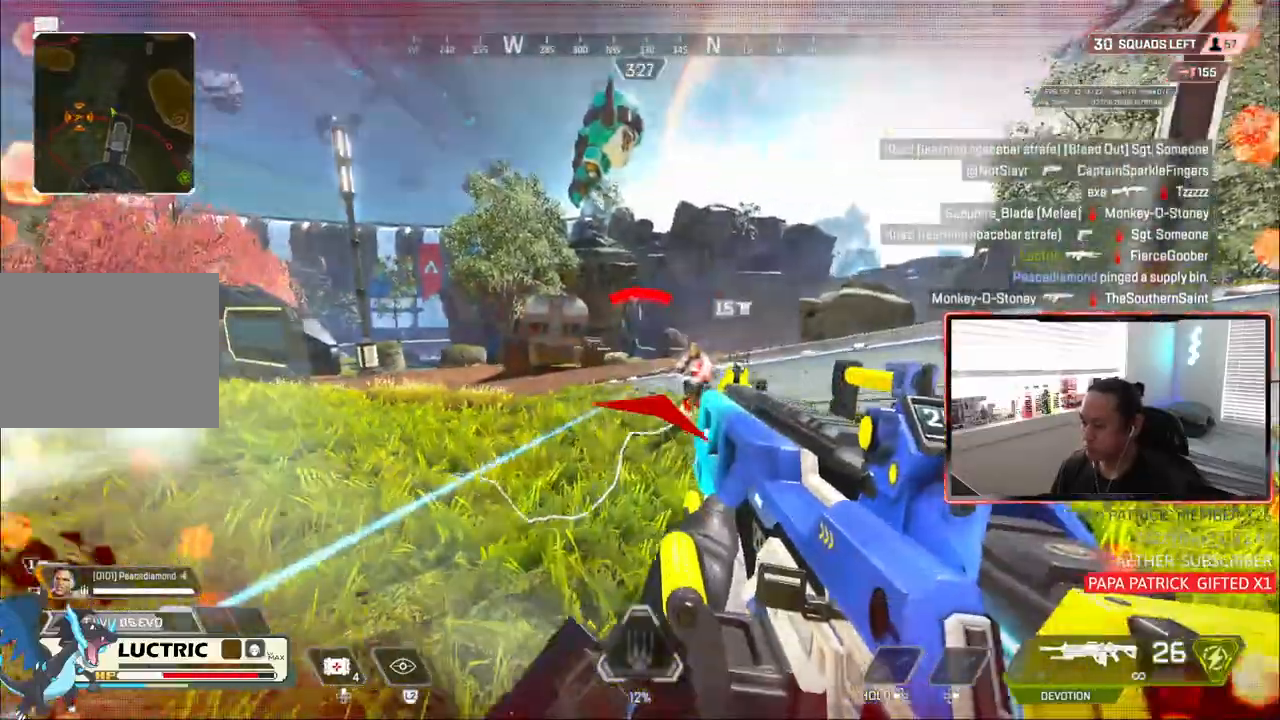
{"dt_ms": 500, "buttons": ["CIRCLE", "R1"], "left_stick": "center", "right_stick": "right", "events": [[200, "CIRCLE", "down"], [333, "left_stick", "left"], [433, "left_stick", "center"]]}